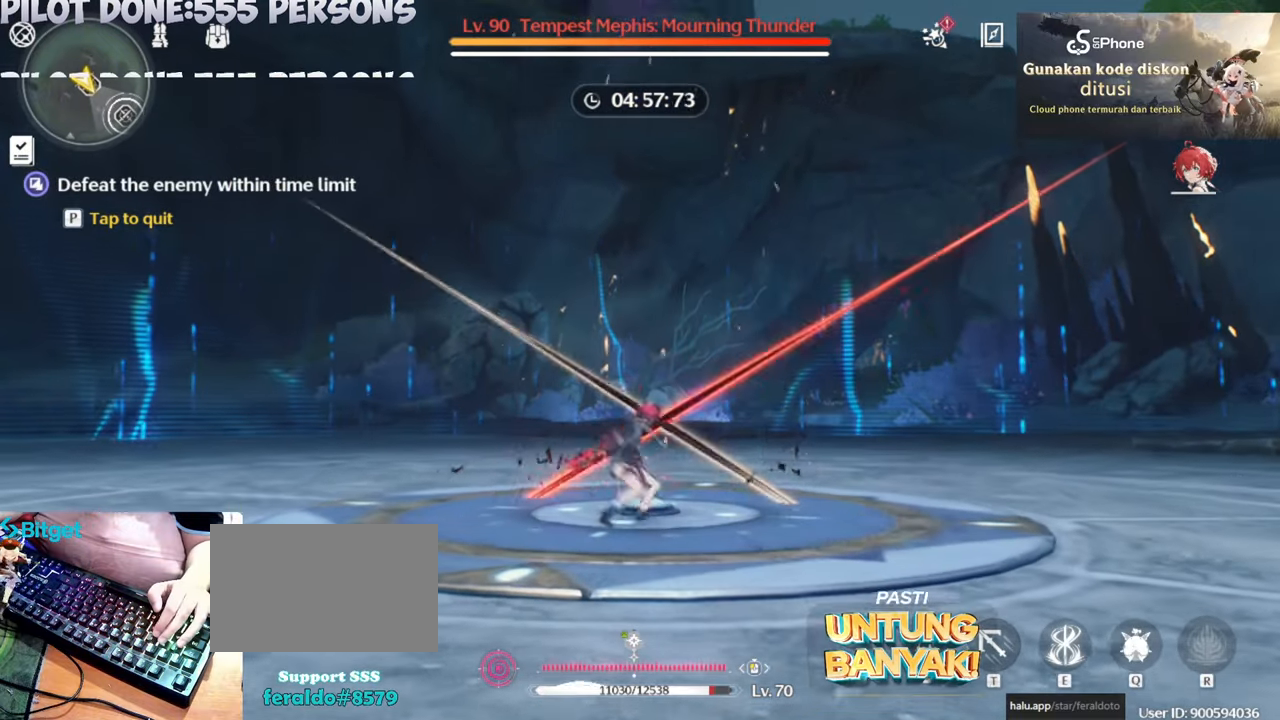
Gameplay with keyboard and mouse; each line is a JSON object with the keys and mouse buttons held at the frame after it. "events" lists presses ("down") and releases ("up") of "1", "2", "3", "4", "5", "a", "alt", "c", "caps_lock", "ctrl", "d", "e", "f", "g", "q", "r", "s", "shift", "space", "t", "tab", "v", "w", "x", "z", "mouse_left", "mouse_wheel" and "mouse_right" between this image and that frame as [ms after this image, input, new state], when the widget could be followed in between. "mouse_left", "mouse_wheel", "mouse_right" = the "left", "wheel", "right" buttons of the "mouse" list. No other keys are recorded. "wheel" means that the mouse wheel is clicked or scrolled. Not read: mouse_move.
{"keys": ["w"], "mouse": [], "events": [[83, "mouse_left", "up"], [133, "mouse_left", "down"], [217, "mouse_left", "up"], [267, "mouse_left", "down"], [367, "mouse_left", "up"], [417, "e", "down"], [500, "e", "up"]]}
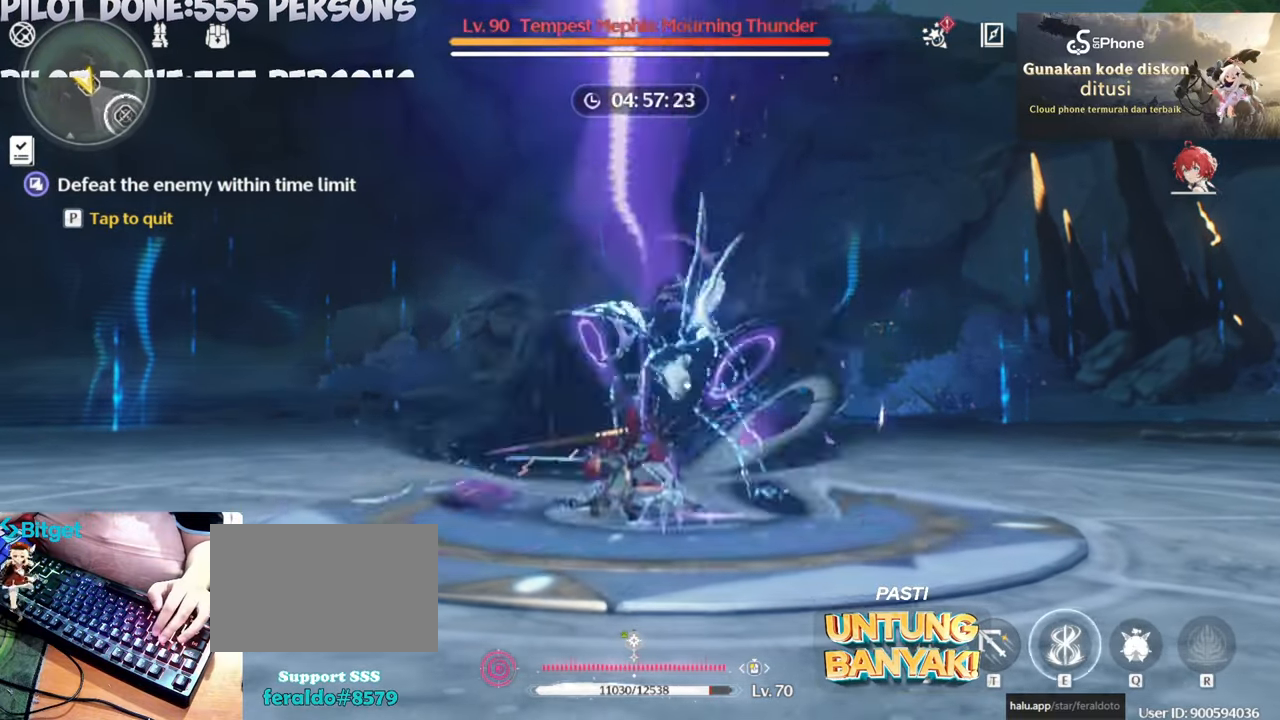
{"keys": ["w"], "mouse": [], "events": [[100, "e", "down"], [183, "e", "up"], [233, "e", "down"], [333, "e", "up"], [383, "e", "down"], [467, "e", "up"]]}
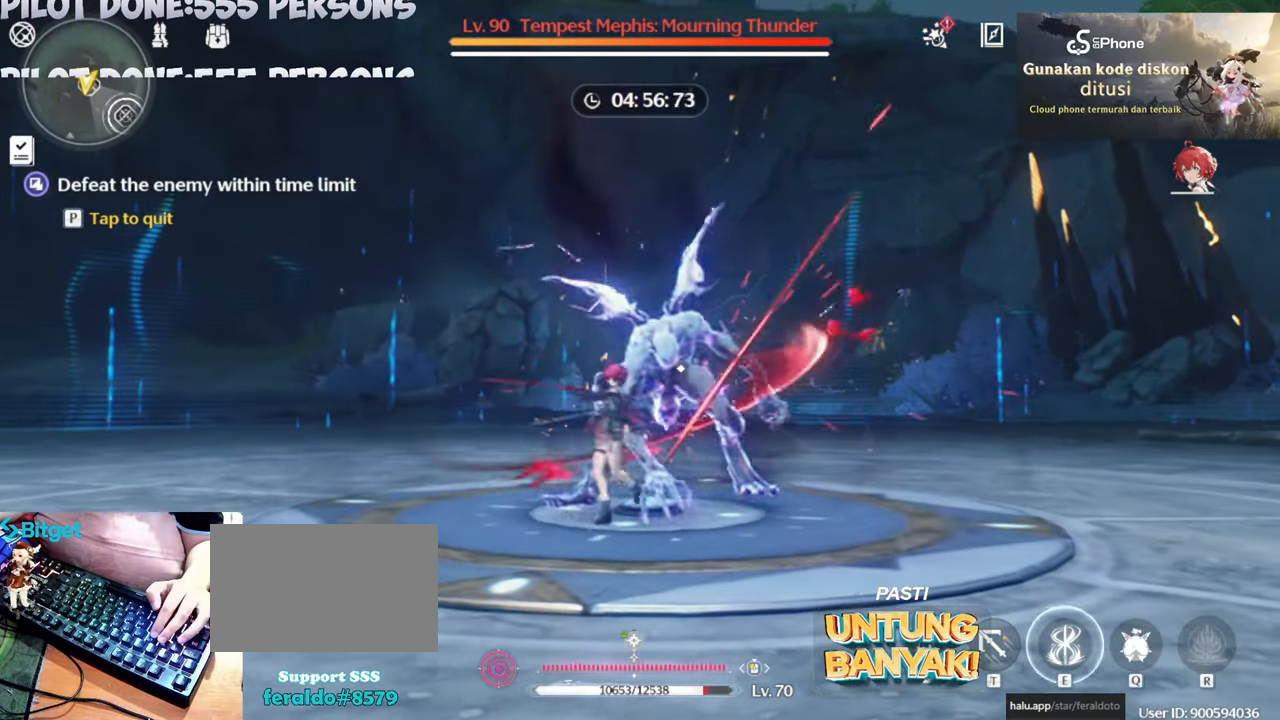
{"keys": ["w"], "mouse": ["left"], "events": [[67, "e", "down"], [150, "e", "up"], [250, "e", "down"], [350, "e", "up"], [483, "mouse_left", "down"]]}
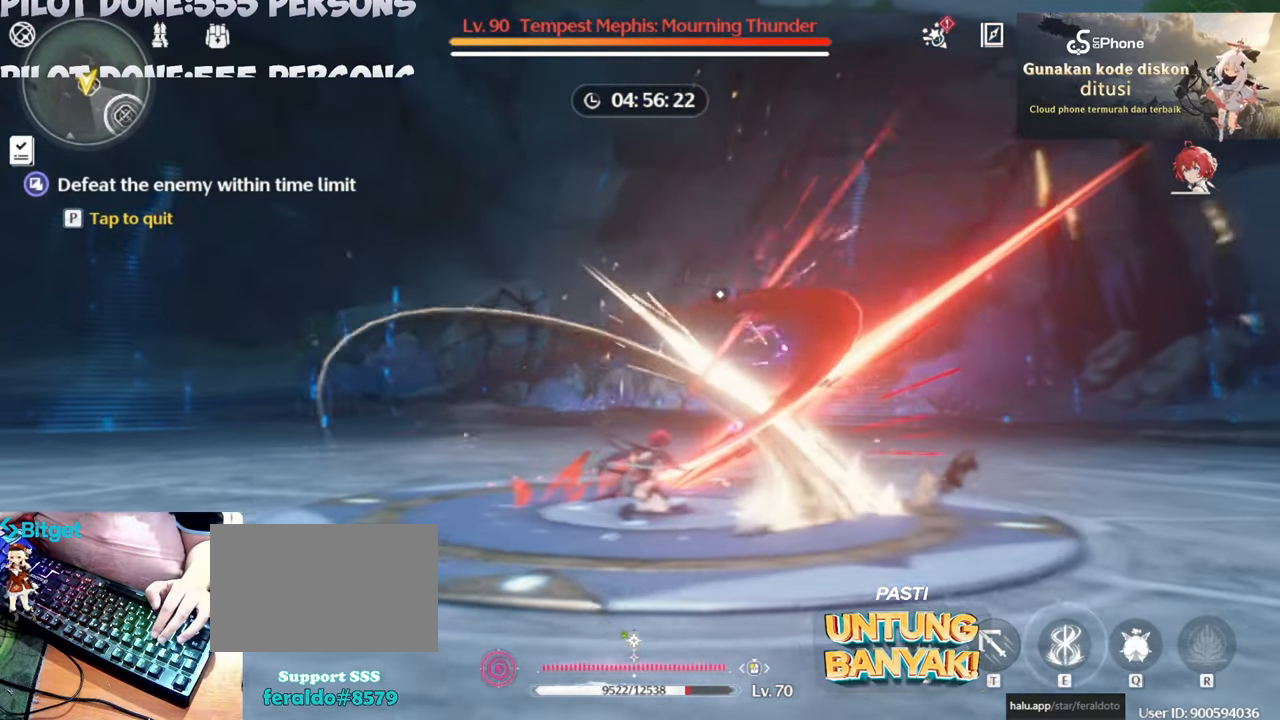
{"keys": ["w"], "mouse": [], "events": [[133, "mouse_left", "up"], [167, "mouse_left", "down"], [317, "mouse_left", "up"], [367, "mouse_left", "down"], [450, "mouse_left", "up"]]}
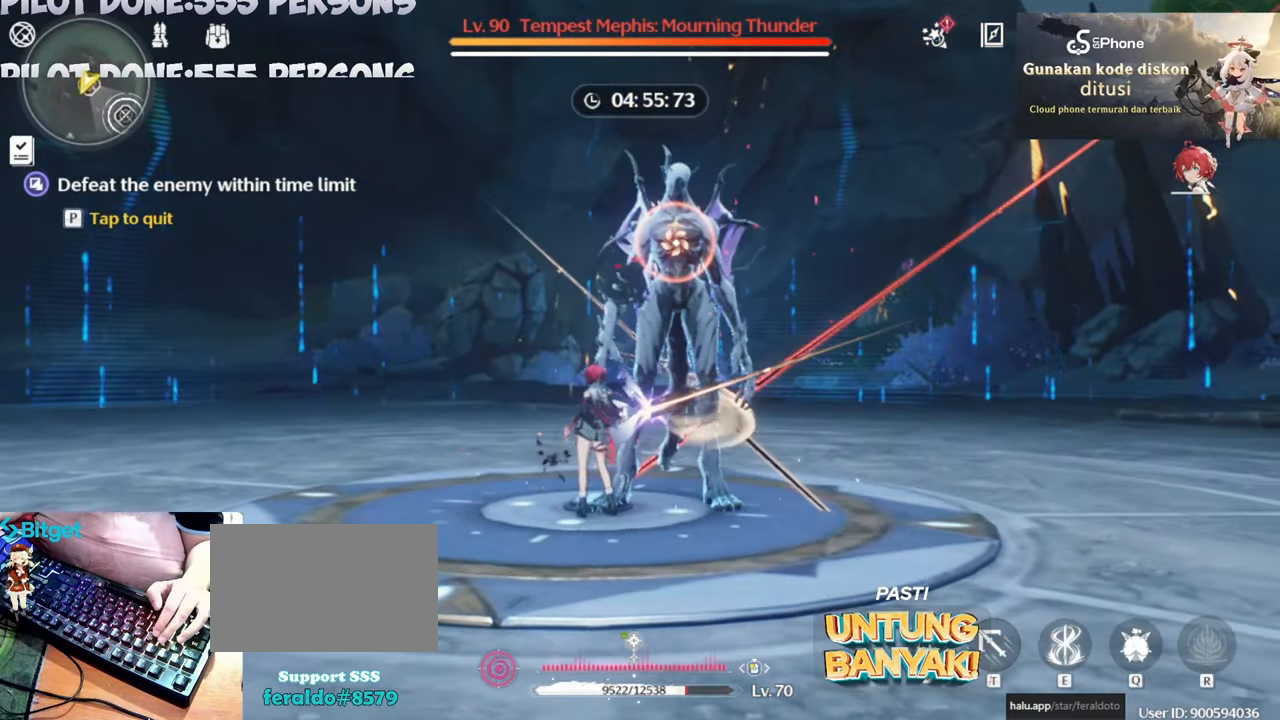
{"keys": ["e", "w"], "mouse": [], "events": [[50, "mouse_left", "down"], [200, "mouse_left", "up"], [233, "e", "down"], [333, "e", "up"], [433, "e", "down"]]}
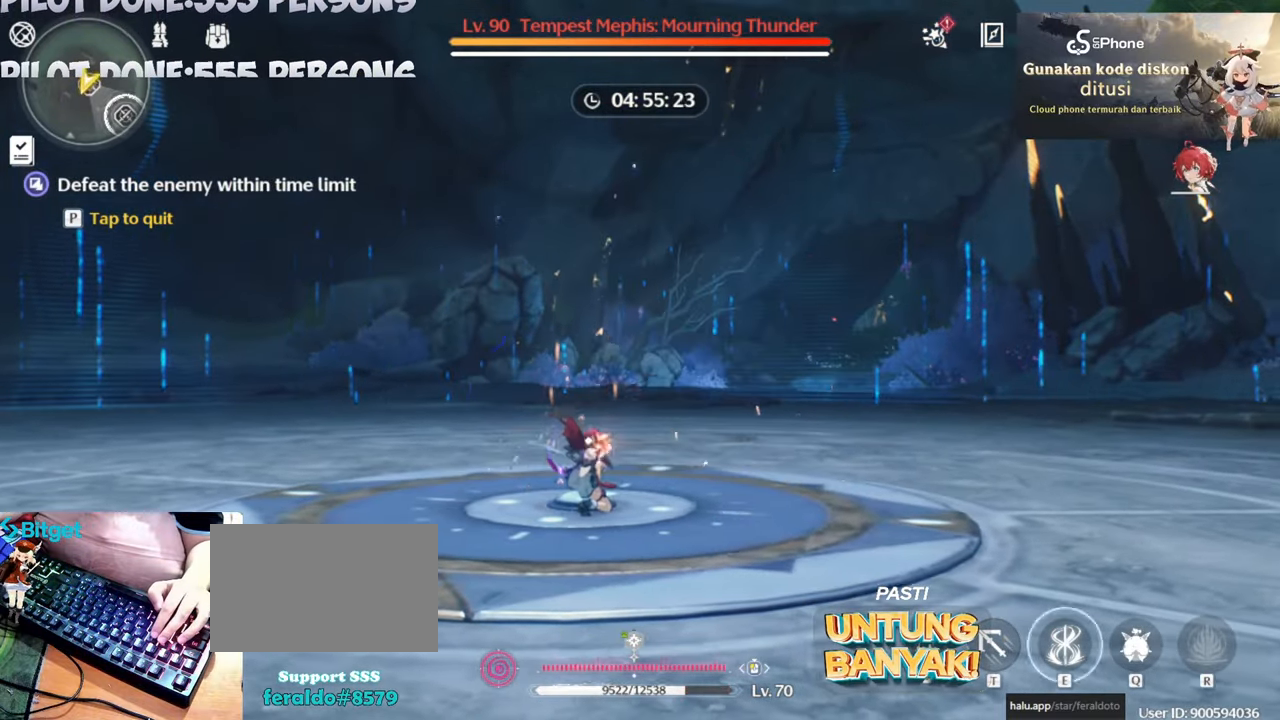
{"keys": [], "mouse": ["wheel"], "events": [[17, "e", "up"], [150, "e", "down"], [250, "e", "up"], [350, "w", "up"], [483, "mouse_wheel", "down"]]}
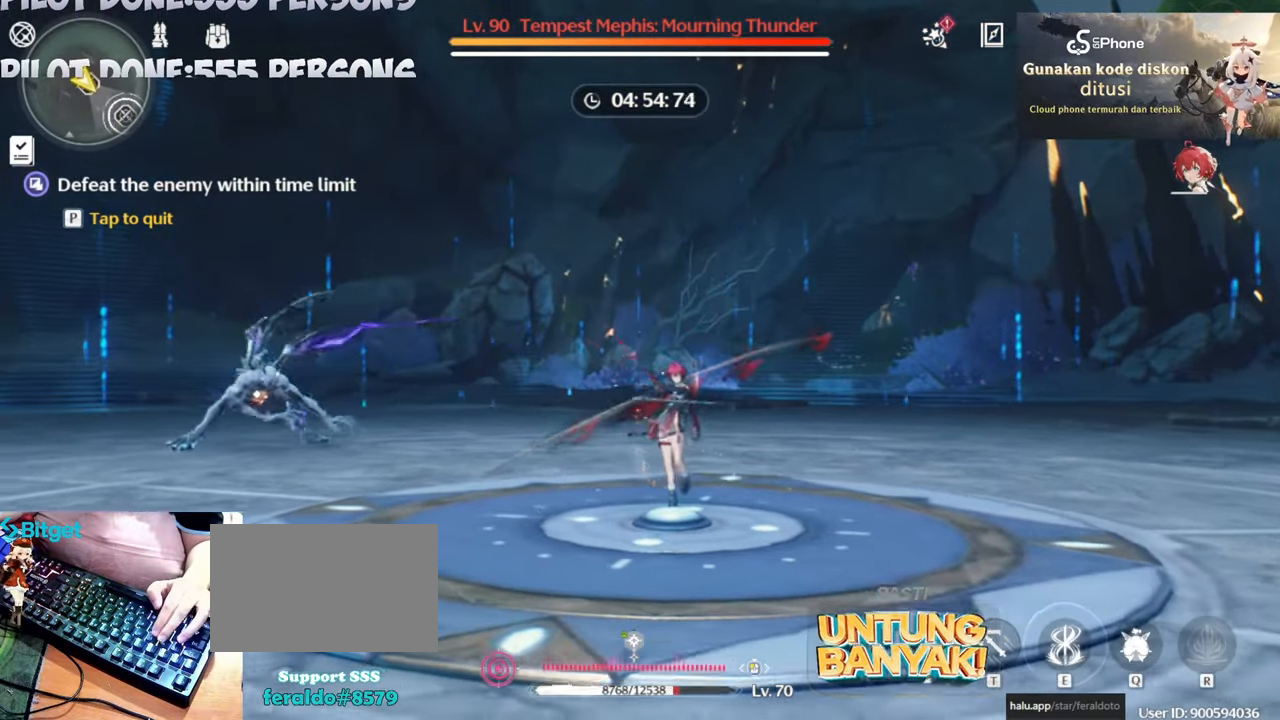
{"keys": [], "mouse": ["right"], "events": [[83, "mouse_wheel", "up"], [467, "mouse_right", "down"]]}
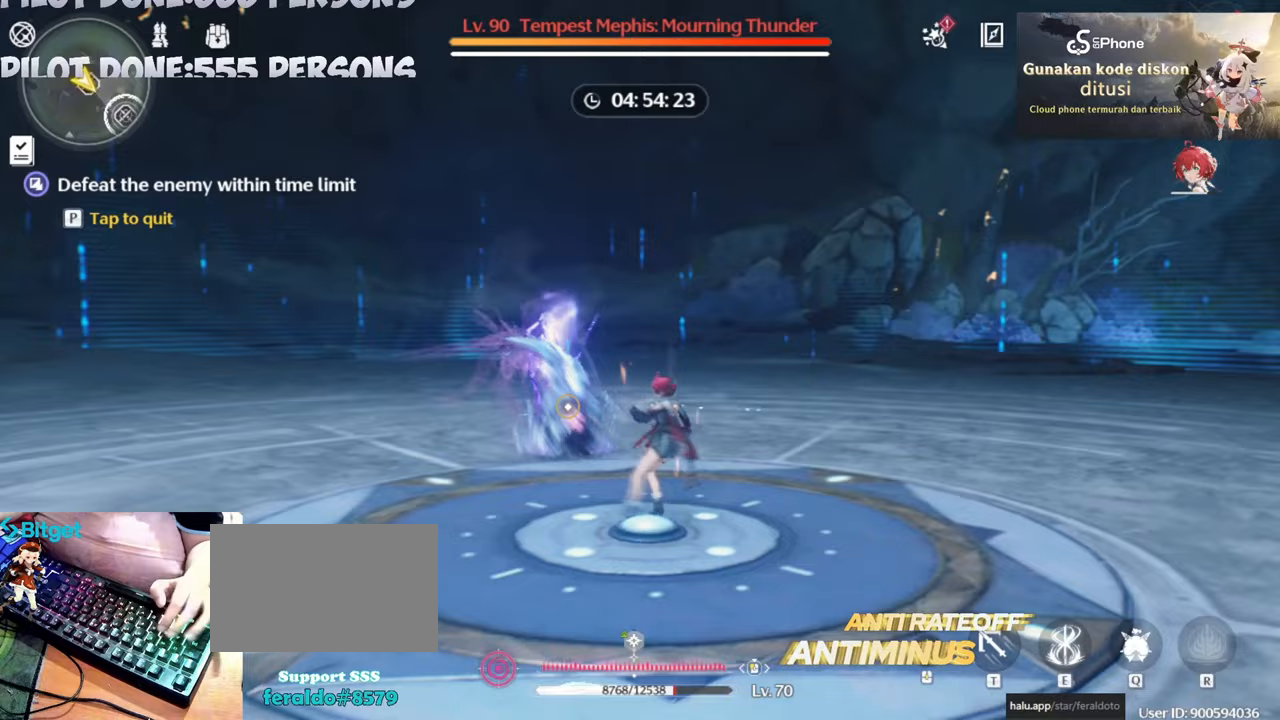
{"keys": [], "mouse": [], "events": [[50, "mouse_right", "up"], [150, "mouse_right", "down"], [250, "mouse_right", "up"]]}
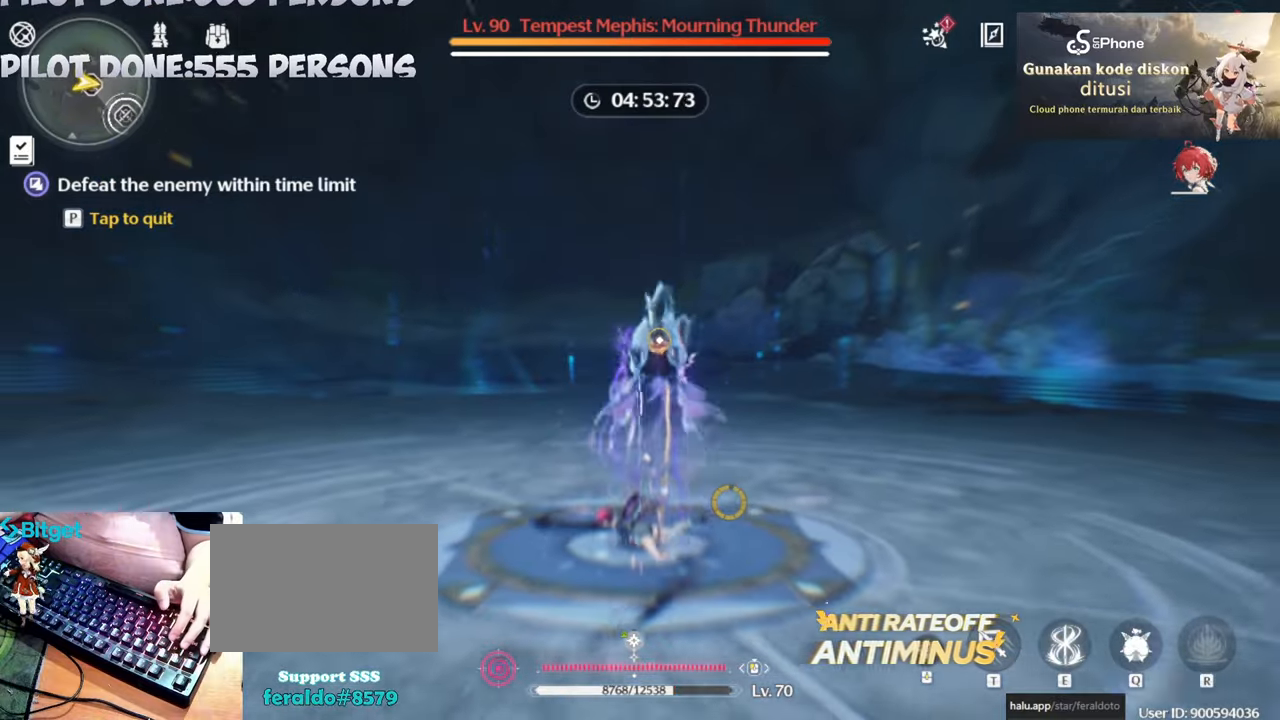
{"keys": [], "mouse": [], "events": []}
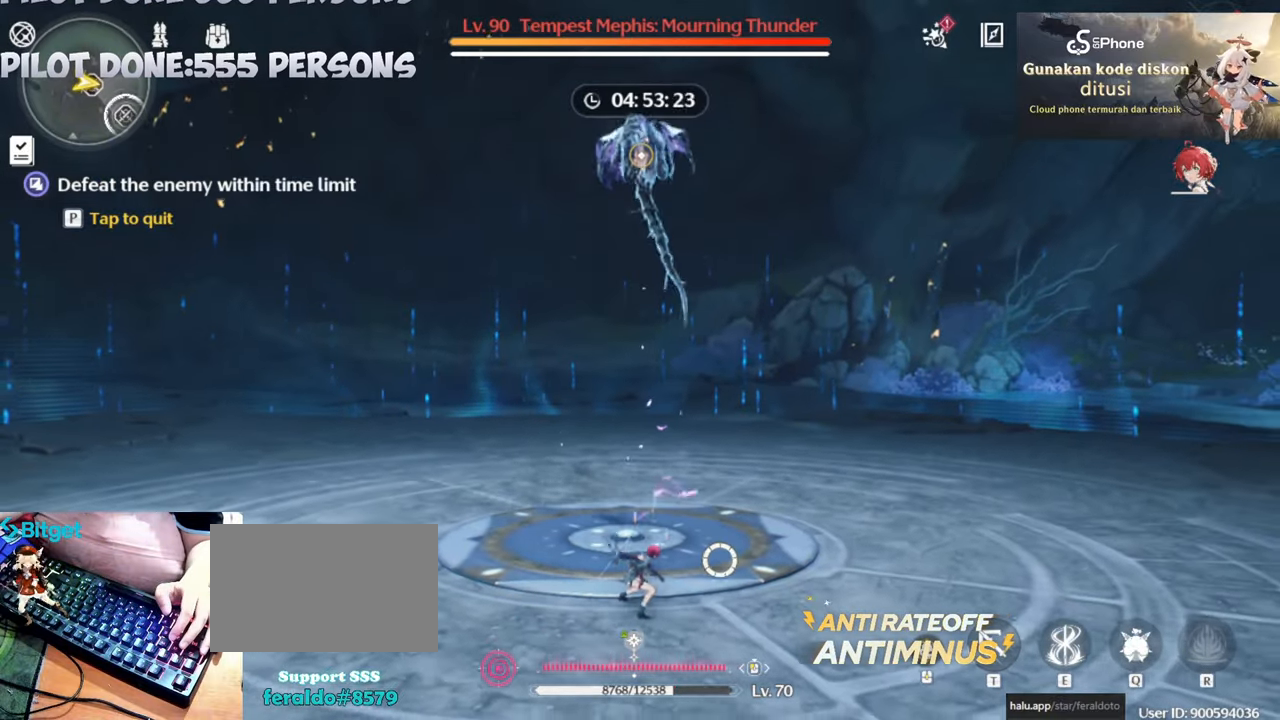
{"keys": [], "mouse": ["left"], "events": [[450, "mouse_left", "down"]]}
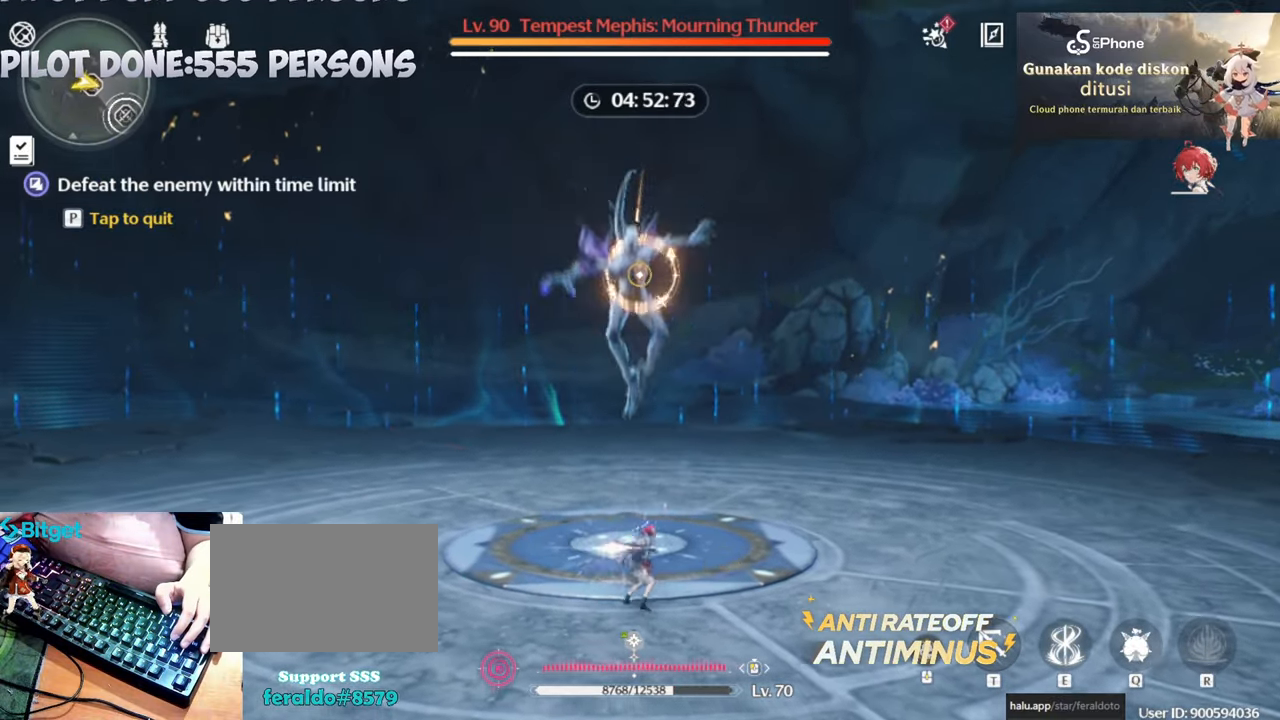
{"keys": [], "mouse": [], "events": [[100, "mouse_left", "up"]]}
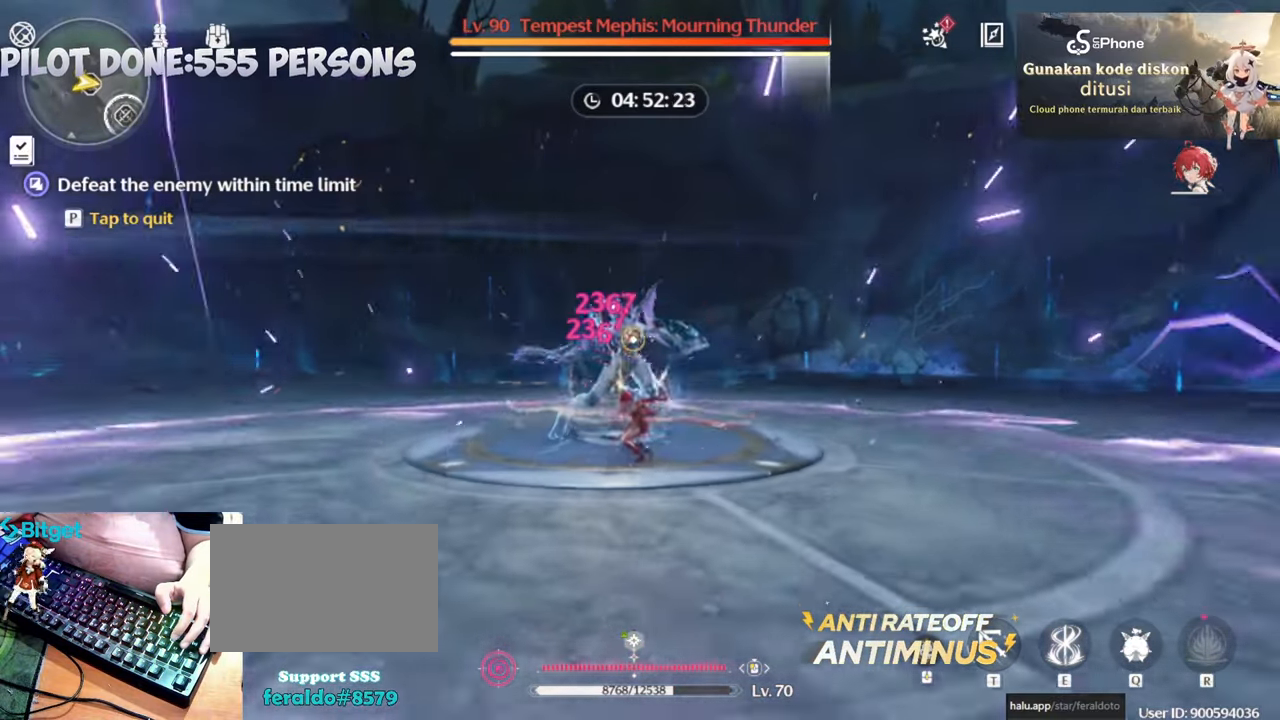
{"keys": [], "mouse": ["left"], "events": [[167, "mouse_left", "down"]]}
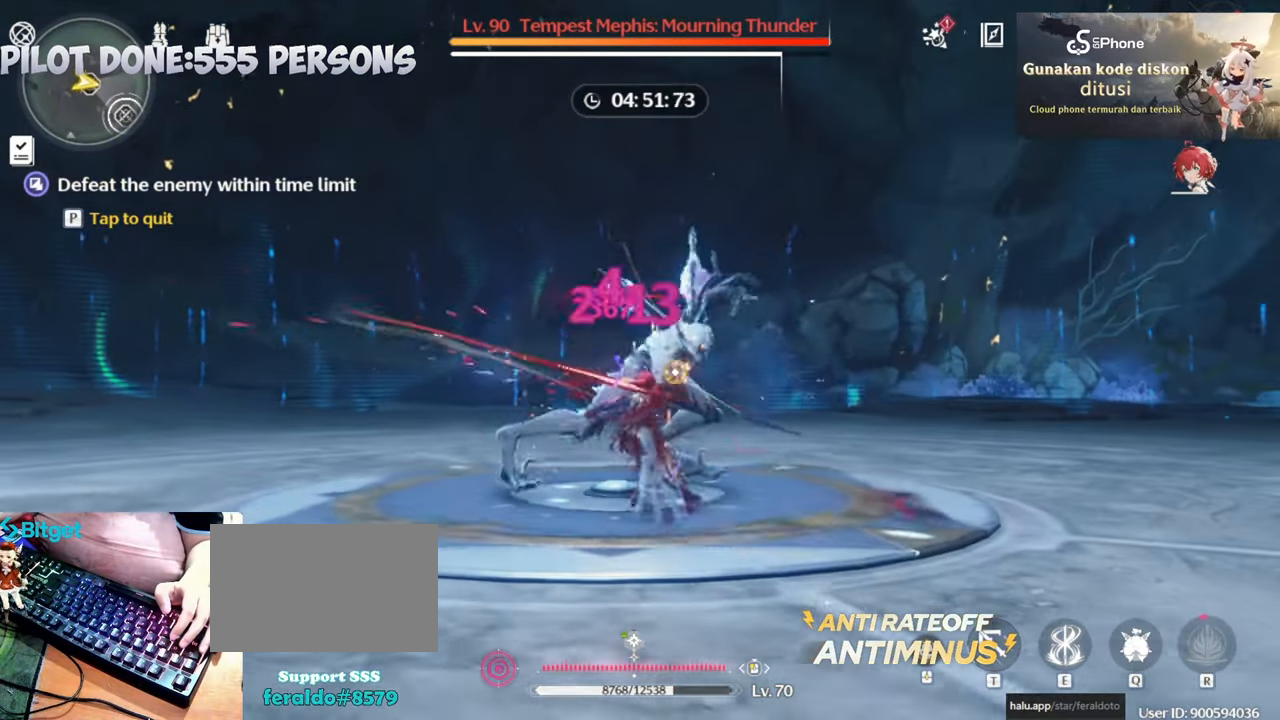
{"keys": [], "mouse": ["left"], "events": []}
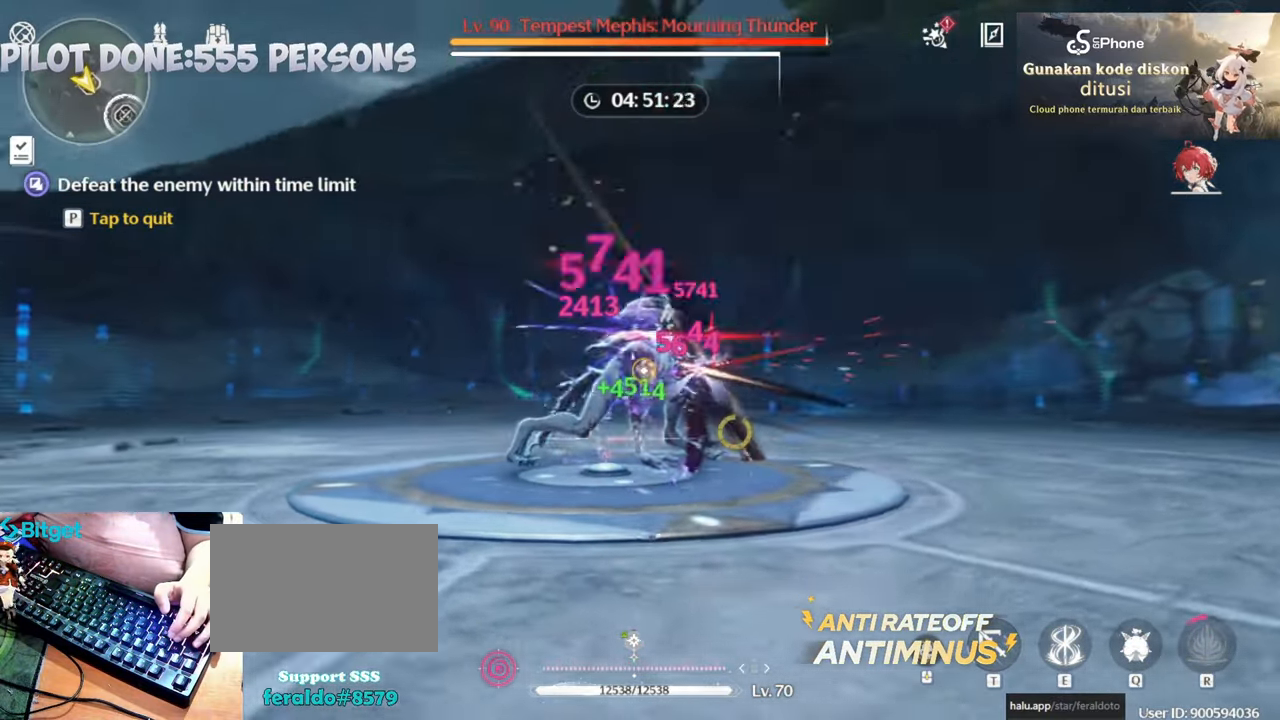
{"keys": [], "mouse": ["left"], "events": []}
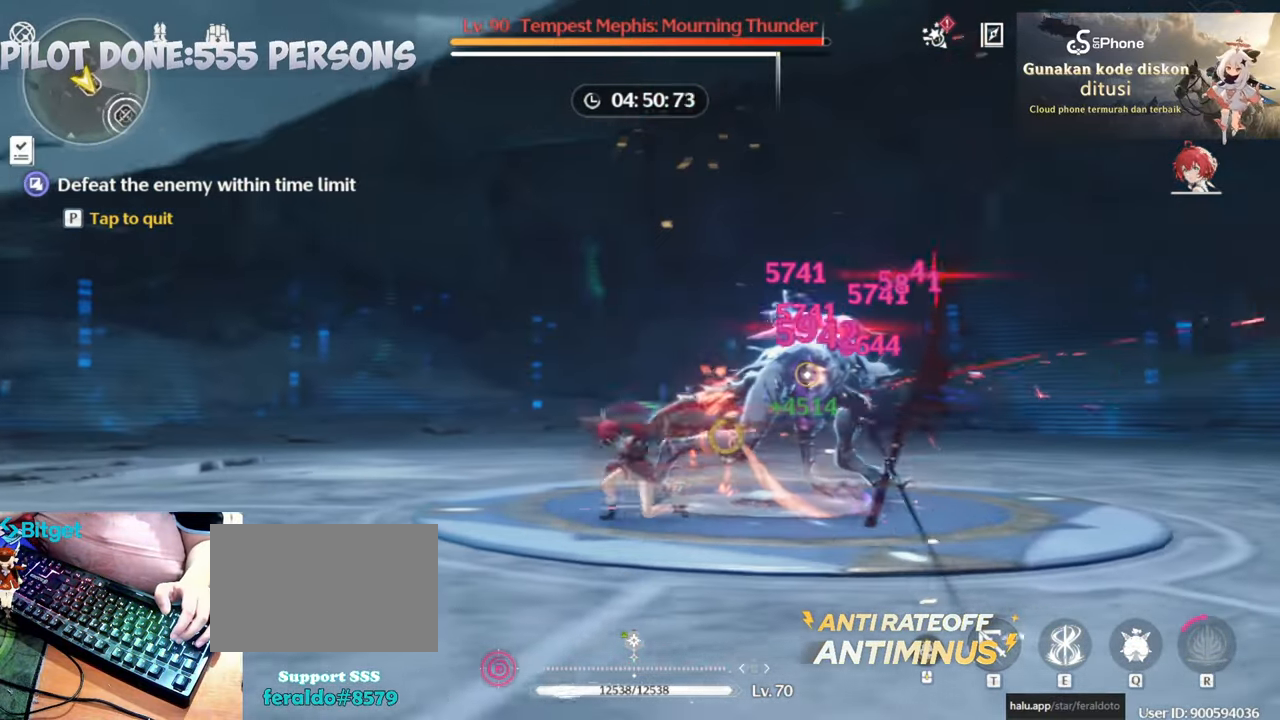
{"keys": [], "mouse": [], "events": [[83, "mouse_left", "up"], [150, "mouse_left", "down"], [350, "mouse_left", "up"]]}
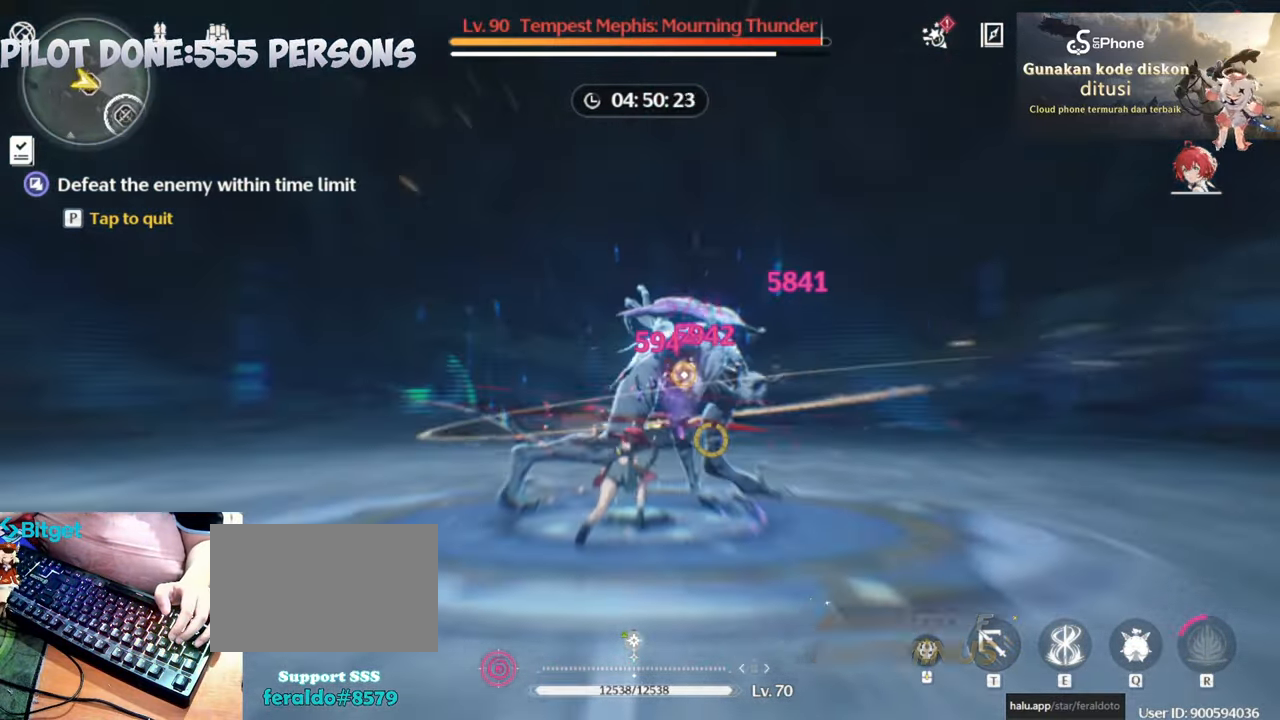
{"keys": [], "mouse": [], "events": [[367, "q", "down"], [450, "q", "up"]]}
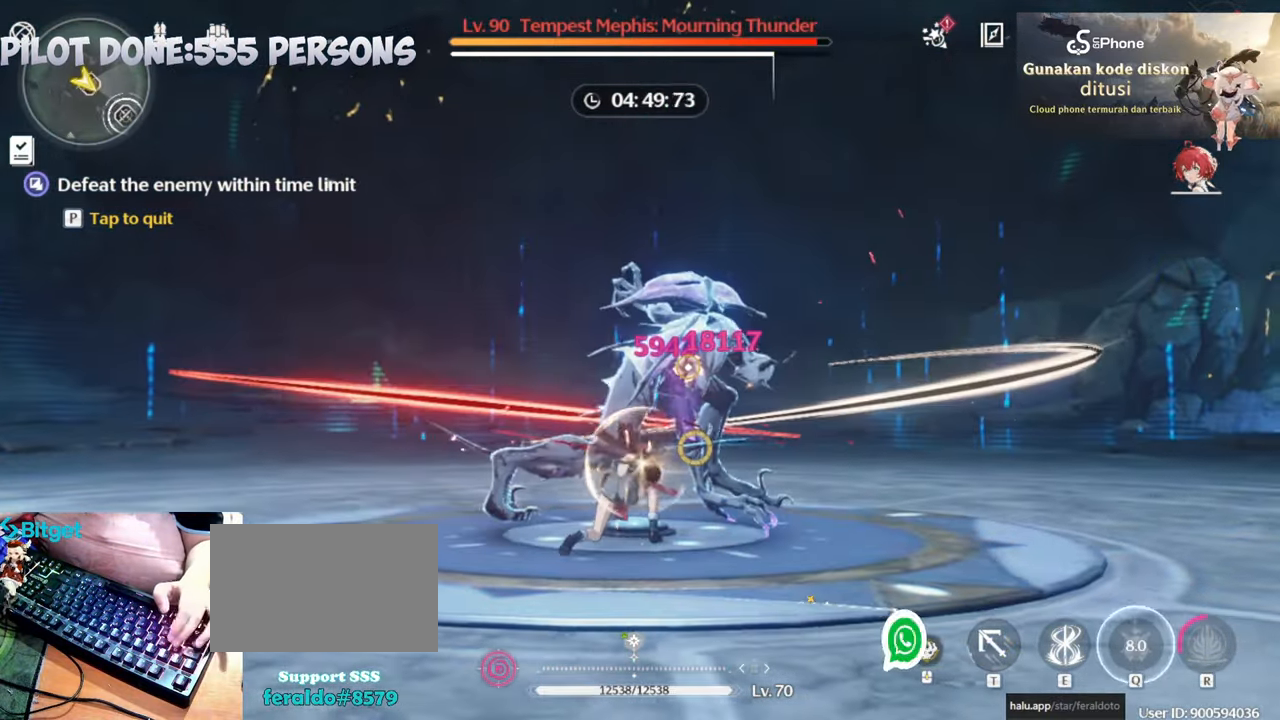
{"keys": [], "mouse": [], "events": [[150, "mouse_left", "down"], [283, "mouse_left", "up"], [383, "mouse_left", "down"], [467, "mouse_left", "up"]]}
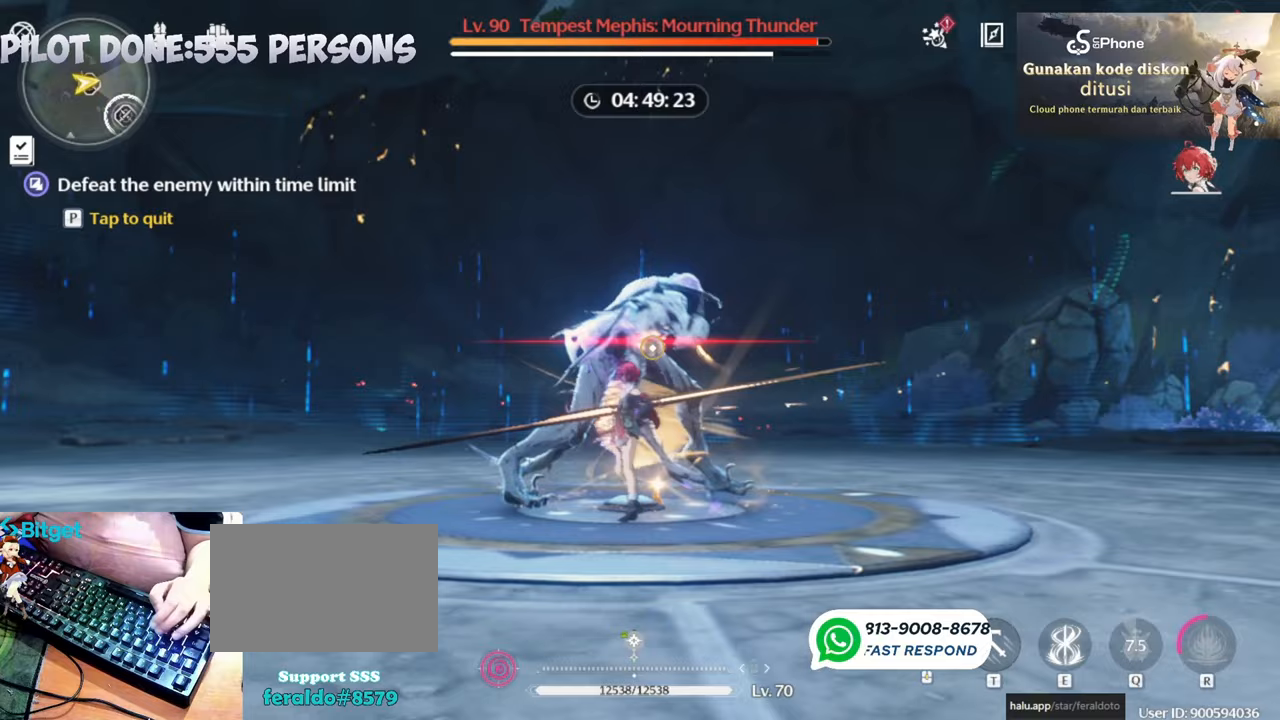
{"keys": [], "mouse": [], "events": [[17, "mouse_left", "down"], [150, "e", "down"], [150, "mouse_left", "up"], [250, "e", "up"], [350, "e", "down"], [400, "e", "up"]]}
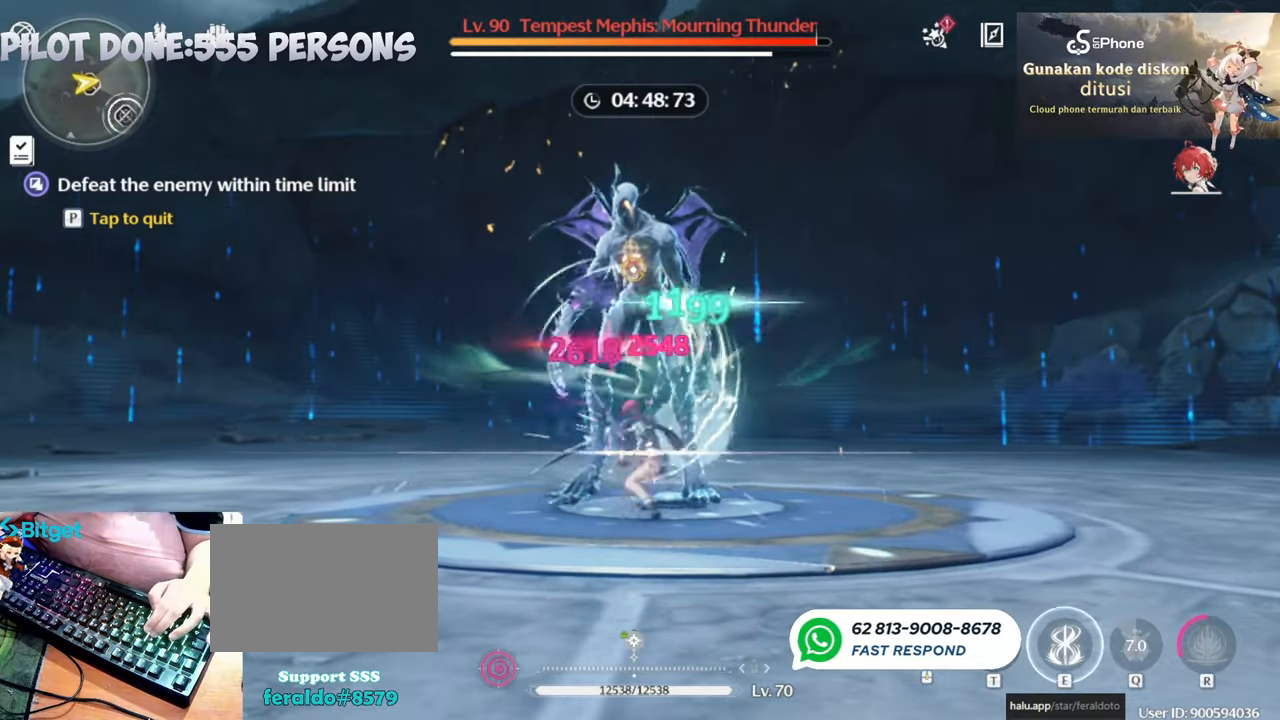
{"keys": ["e"], "mouse": [], "events": [[50, "e", "down"], [133, "e", "up"], [167, "e", "down"], [267, "e", "up"], [317, "e", "down"]]}
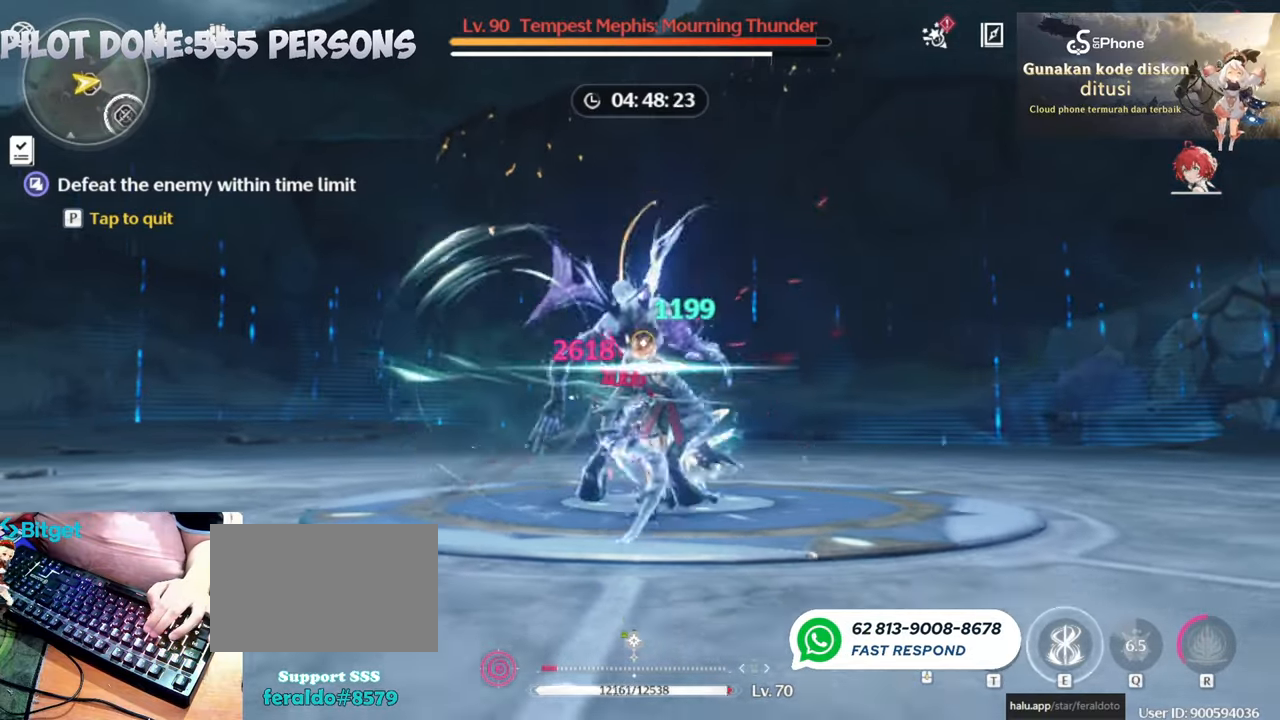
{"keys": [], "mouse": [], "events": [[100, "e", "up"], [283, "mouse_wheel", "down"], [417, "mouse_wheel", "up"]]}
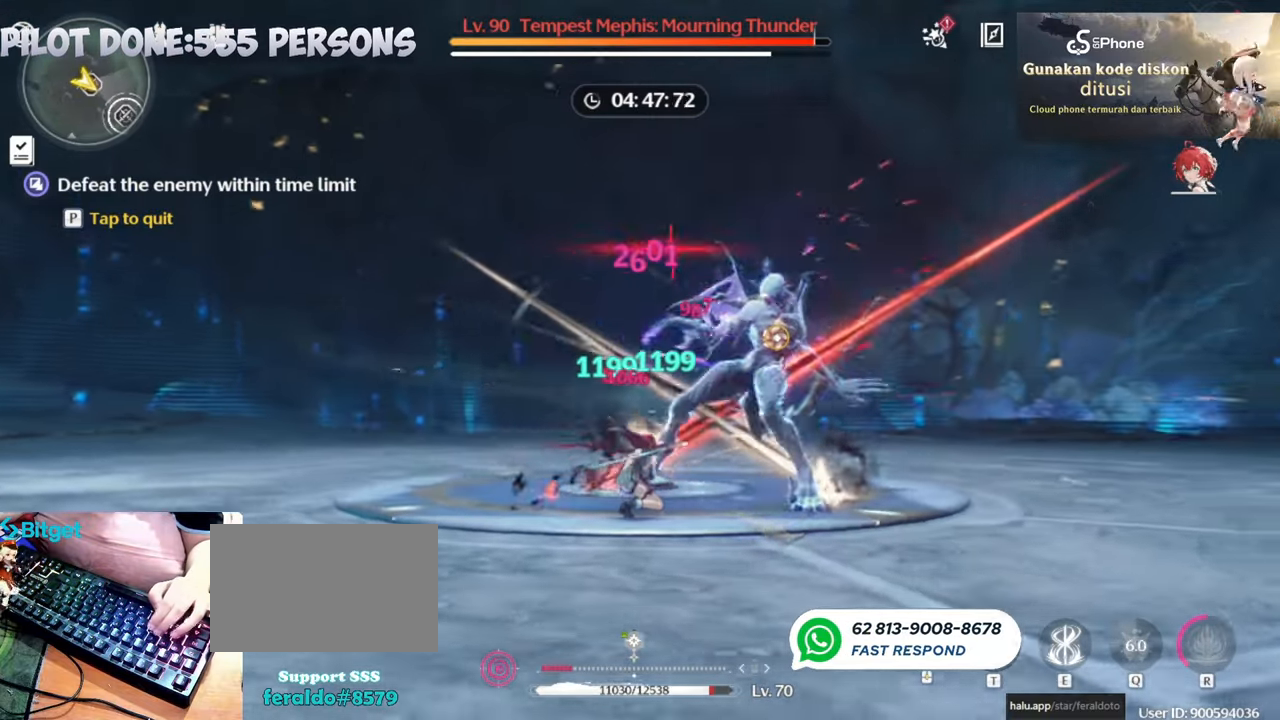
{"keys": [], "mouse": ["left"], "events": [[167, "mouse_left", "down"], [250, "mouse_left", "up"], [350, "mouse_left", "down"], [433, "mouse_left", "up"], [483, "mouse_left", "down"]]}
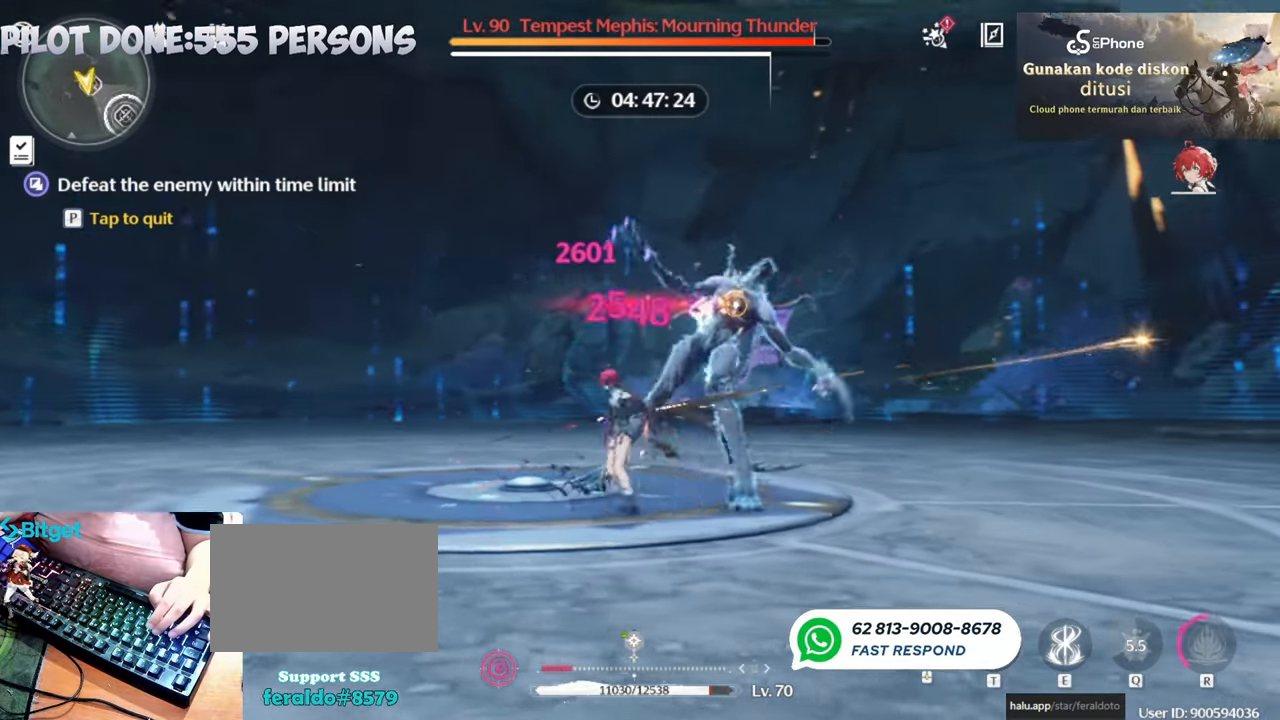
{"keys": [], "mouse": [], "events": [[117, "mouse_left", "up"], [167, "mouse_left", "down"], [317, "mouse_left", "up"]]}
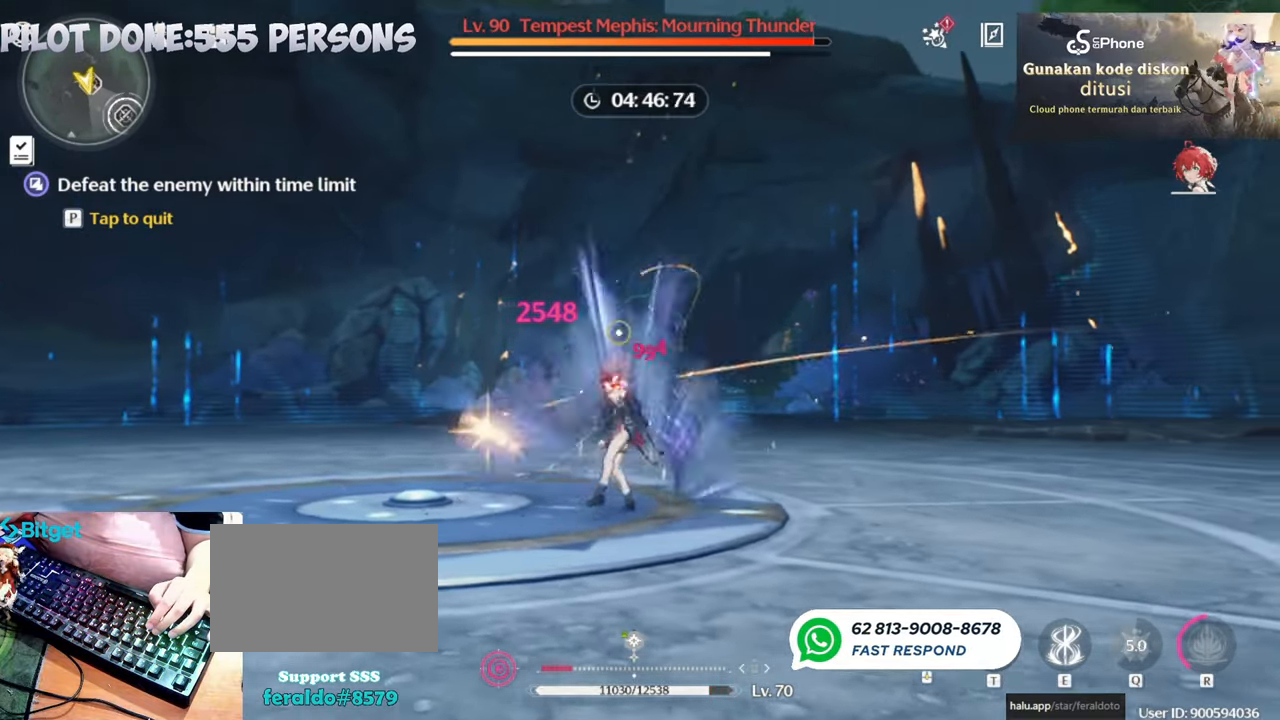
{"keys": [], "mouse": [], "events": [[100, "e", "down"], [133, "e", "up"], [283, "e", "down"], [333, "e", "up"]]}
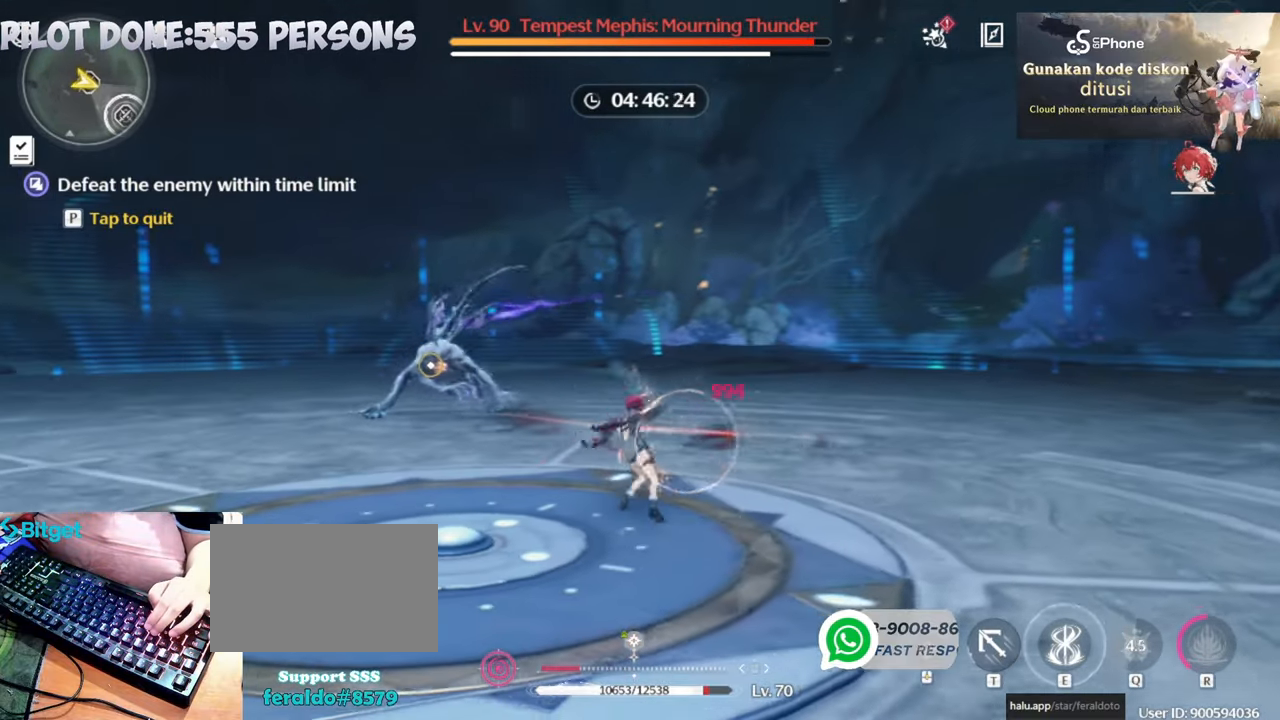
{"keys": [], "mouse": ["right"], "events": [[483, "mouse_right", "down"]]}
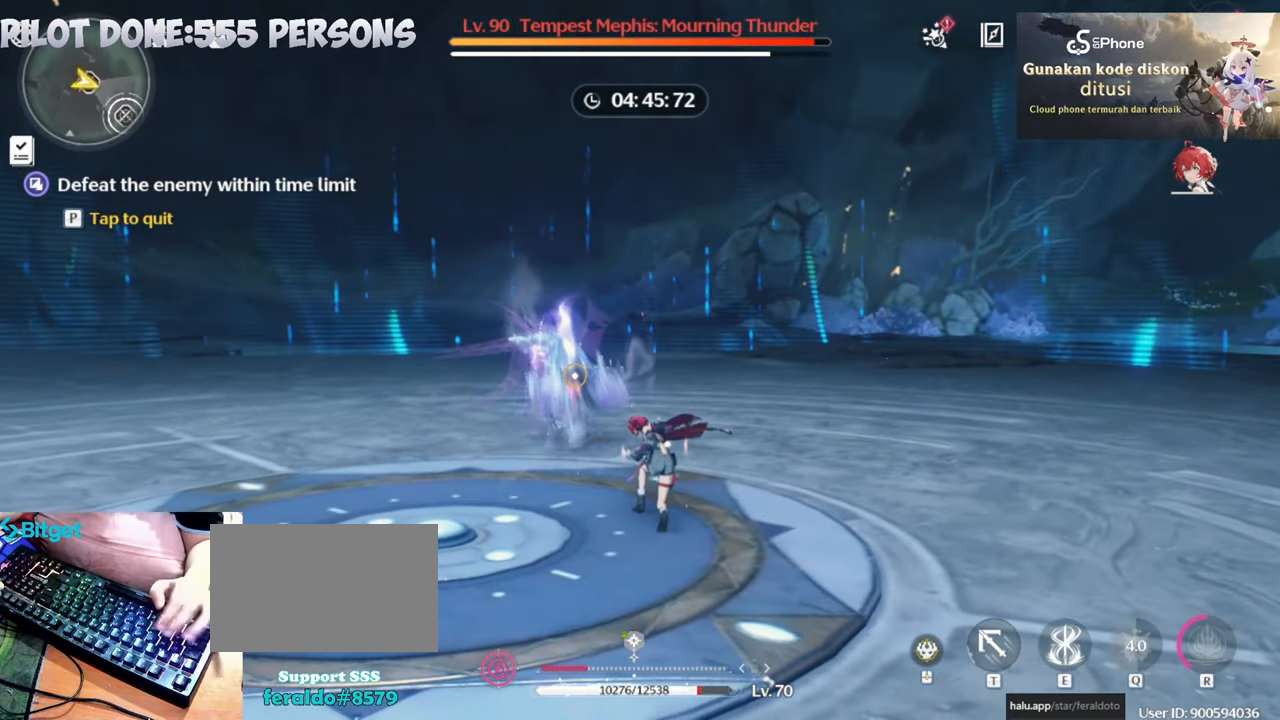
{"keys": [], "mouse": [], "events": [[83, "mouse_right", "up"], [133, "mouse_right", "down"], [267, "mouse_right", "up"]]}
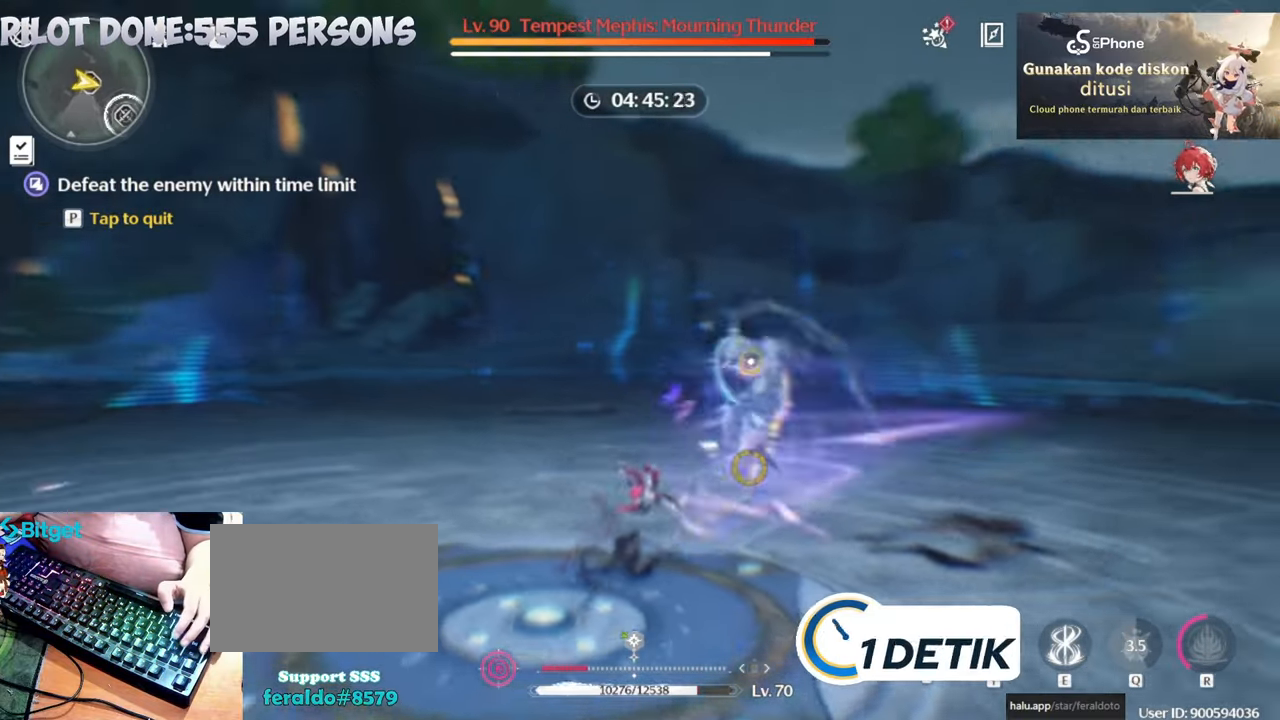
{"keys": [], "mouse": [], "events": []}
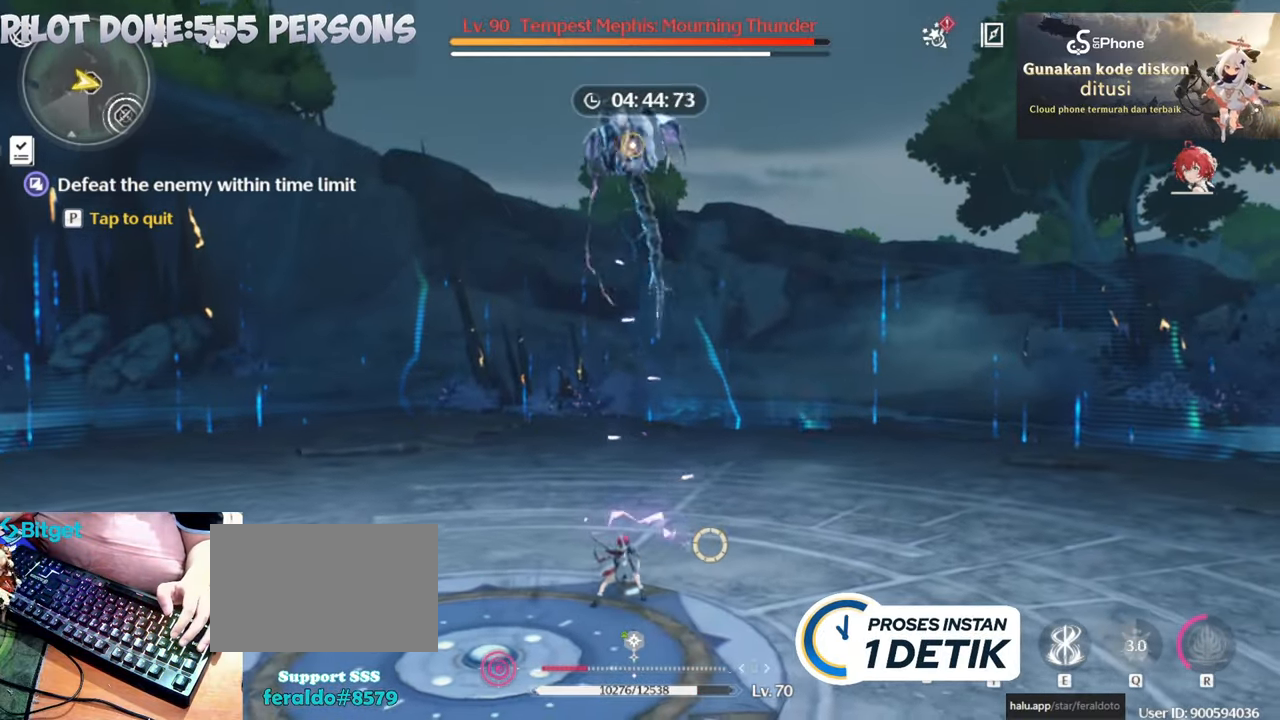
{"keys": [], "mouse": ["left"], "events": [[450, "mouse_left", "down"]]}
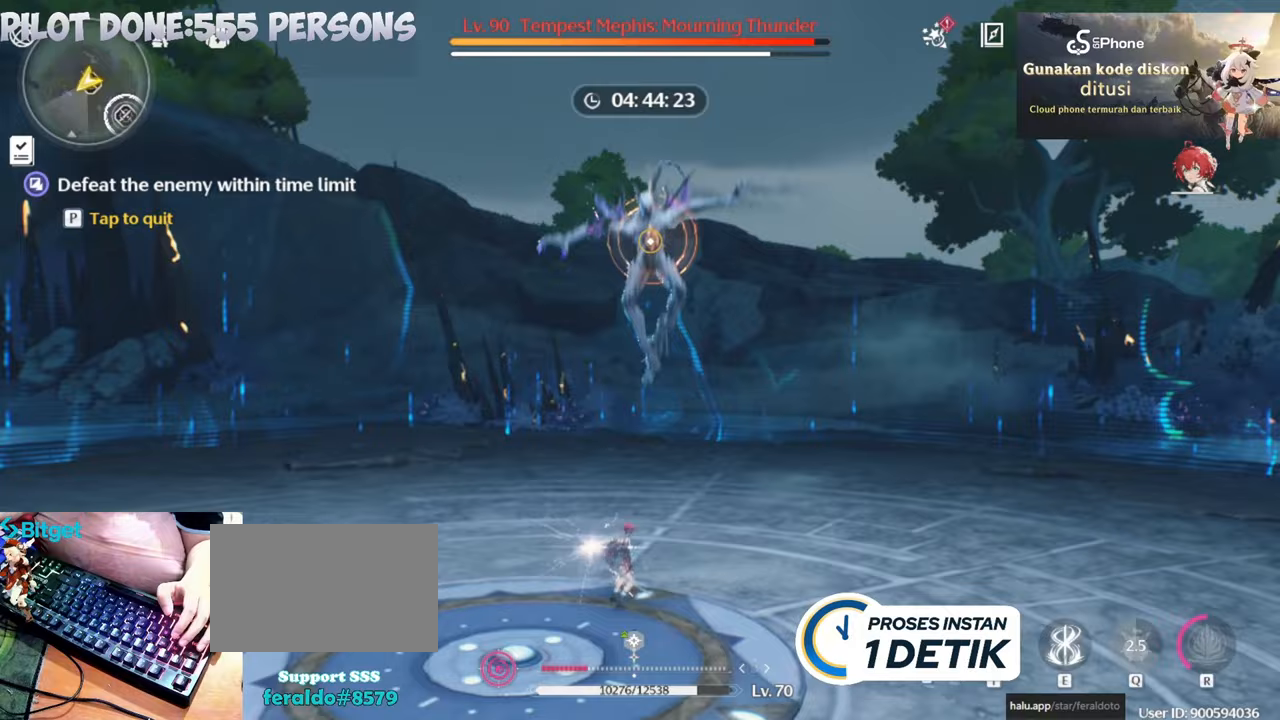
{"keys": [], "mouse": [], "events": [[133, "mouse_left", "up"]]}
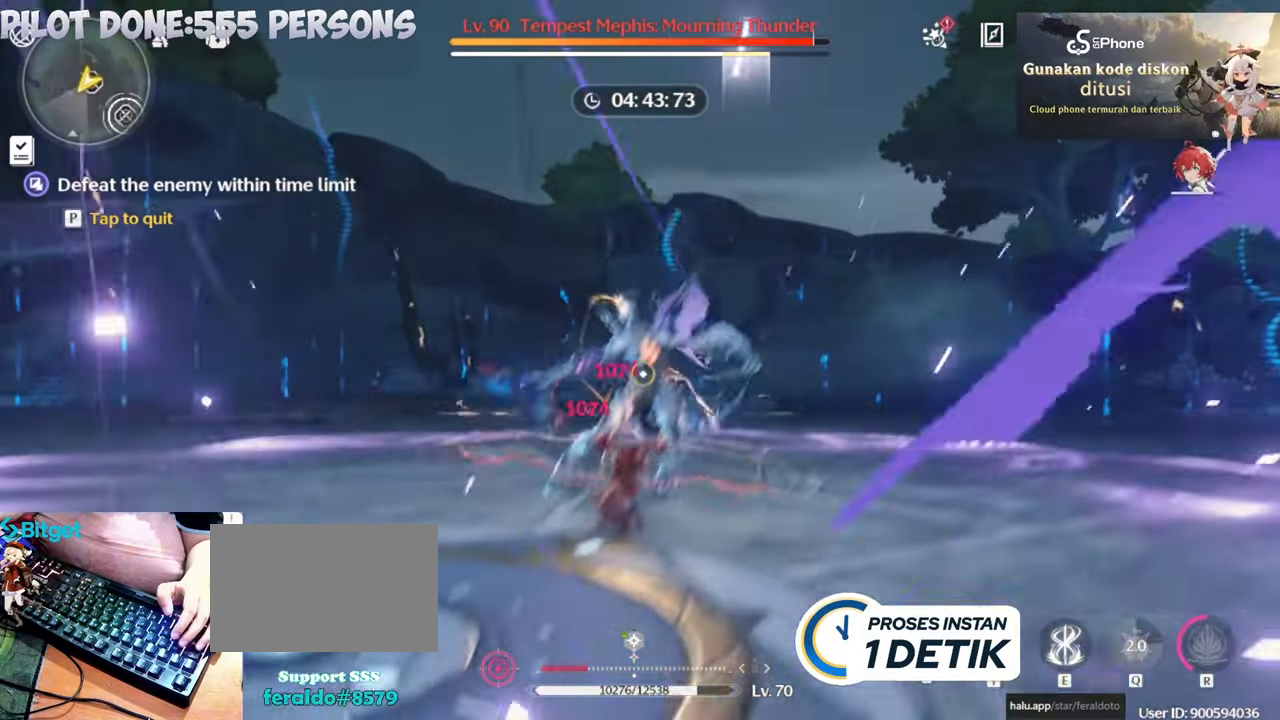
{"keys": [], "mouse": ["left"], "events": [[283, "mouse_left", "down"], [383, "mouse_left", "up"], [467, "mouse_left", "down"]]}
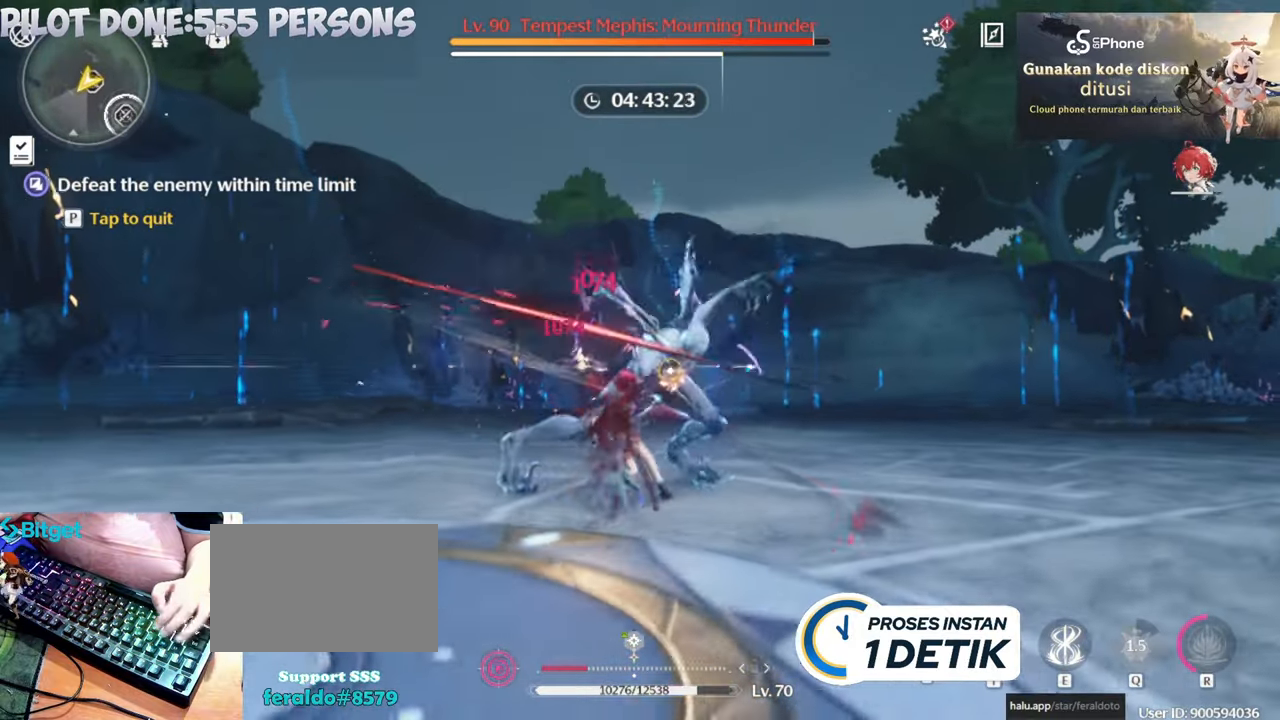
{"keys": [], "mouse": ["left"], "events": [[67, "mouse_left", "up"], [150, "mouse_left", "down"], [250, "mouse_left", "up"], [300, "mouse_left", "down"], [450, "mouse_left", "up"], [500, "mouse_left", "down"]]}